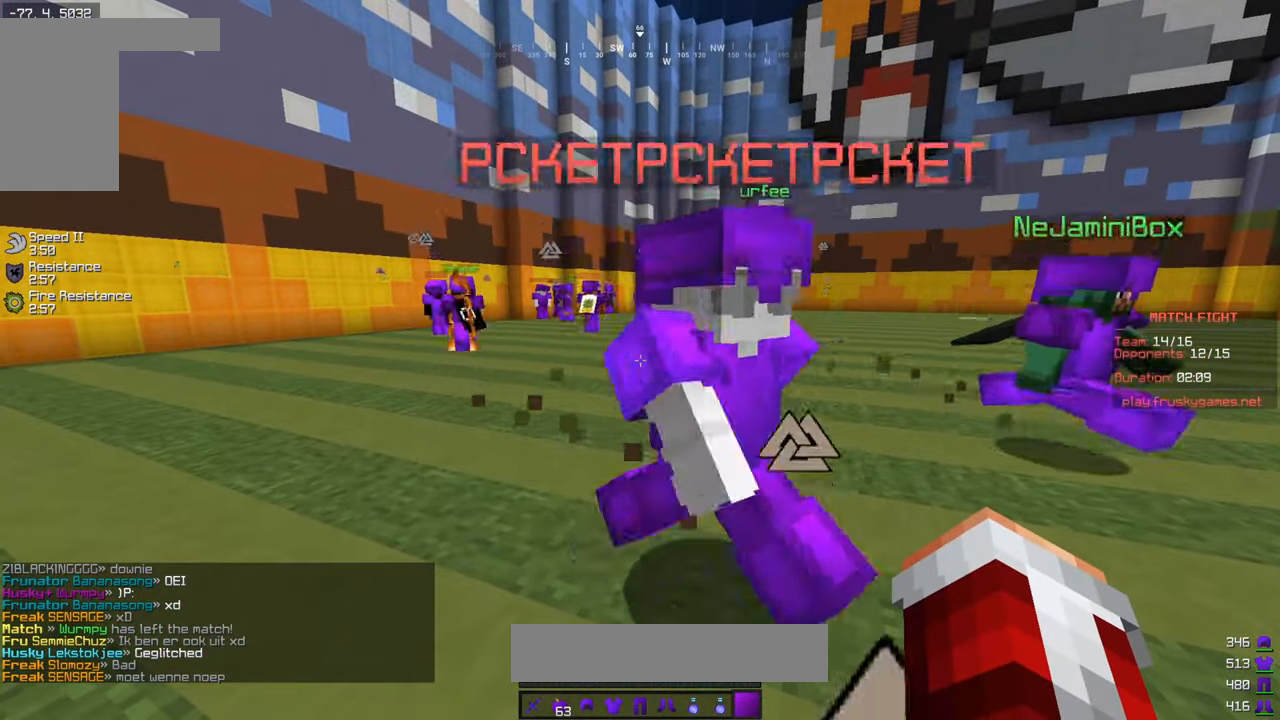
Gameplay with keyboard and mouse; each line is a JSON object with the keys and mouse buttons held at the frame after it. "events" lists presses ("down") and releases ("up") of "a", "d", "s", "w", "mouse_left" and "mouse_right" between this image and that frame as [ms after this image, input, new state], when the widget could be followed in between. "mouse_left", "mouse_right" = the "left", "right" buttons of the "mouse" list. No other keys are recorded. Fast repeated clicks can show as one long hold. Mouse movement is not recorded.
{"keys": ["a", "w"], "mouse": ["right"], "events": [[33, "a", "down"], [33, "w", "down"]]}
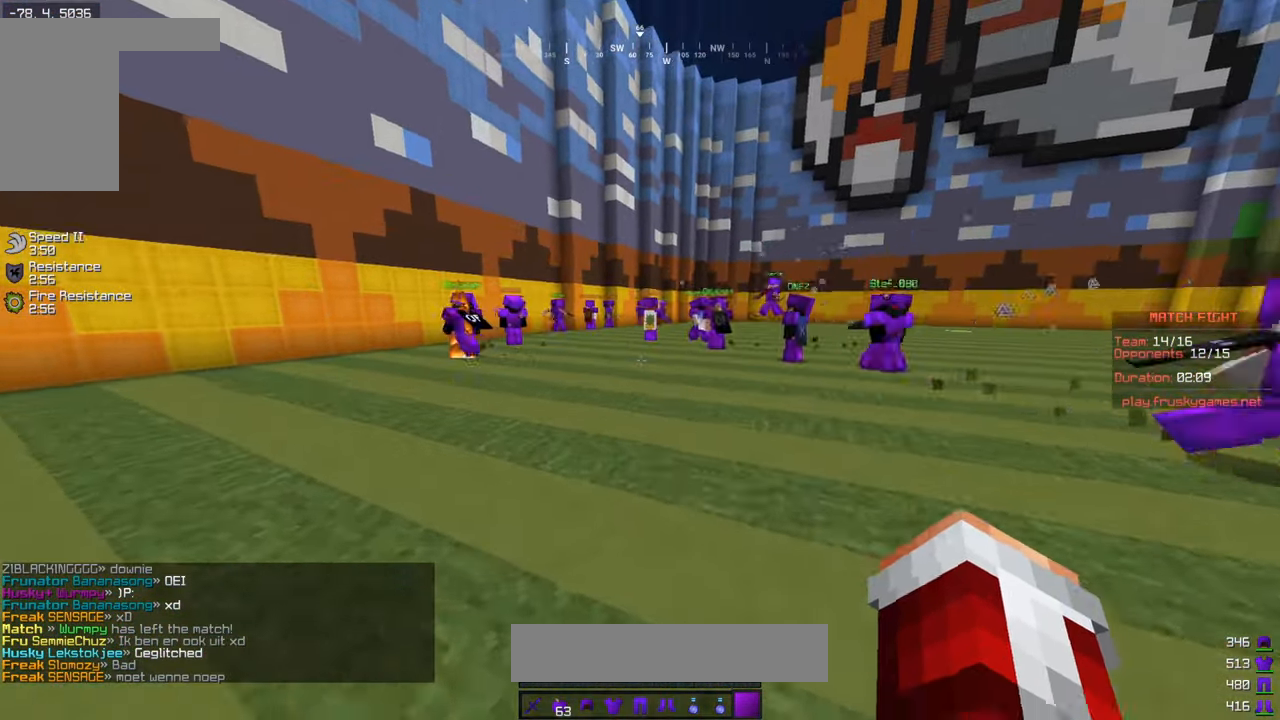
{"keys": ["a", "w"], "mouse": ["right"], "events": [[50, "a", "up"], [383, "a", "down"]]}
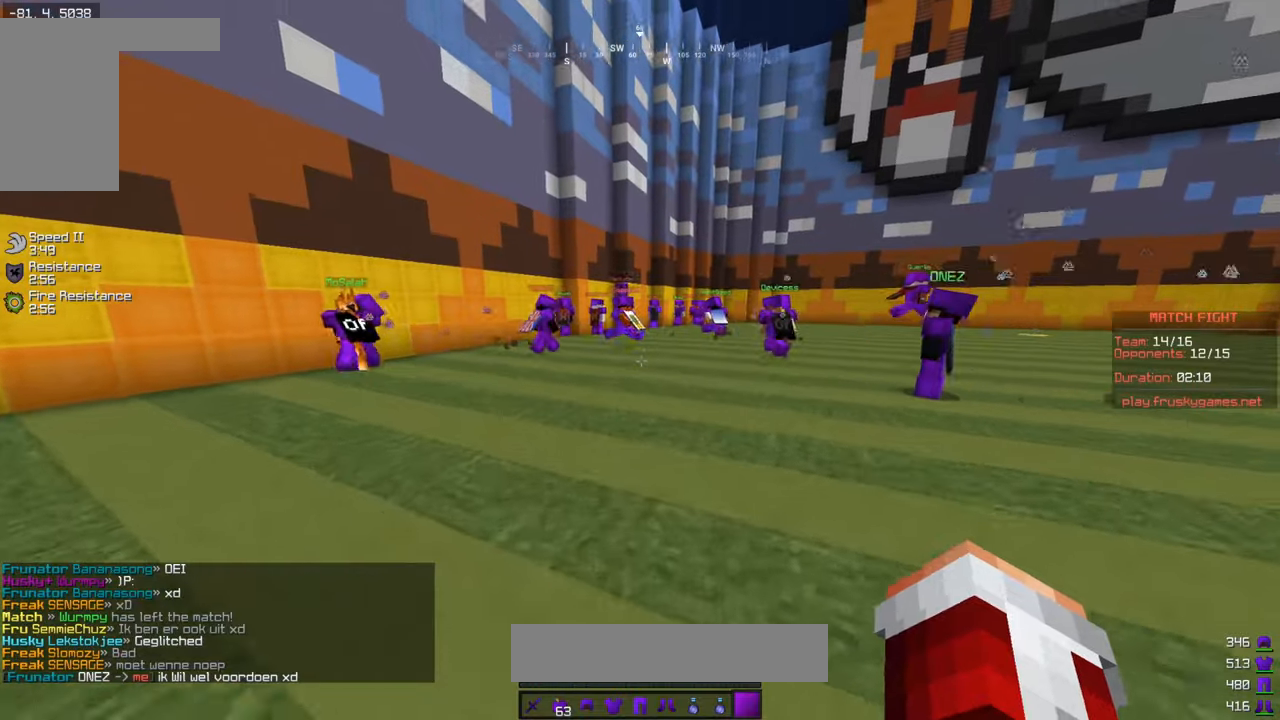
{"keys": [], "mouse": ["right"], "events": [[300, "a", "up"], [500, "w", "up"]]}
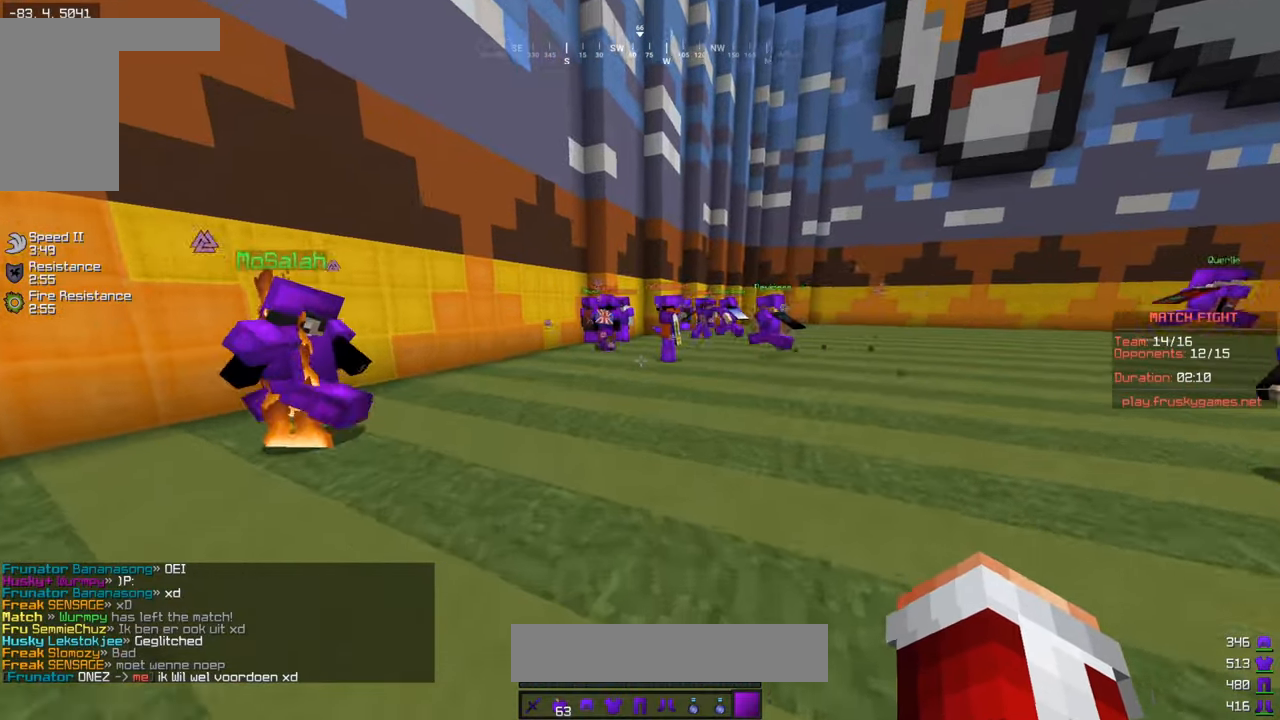
{"keys": [], "mouse": [], "events": [[317, "mouse_right", "up"]]}
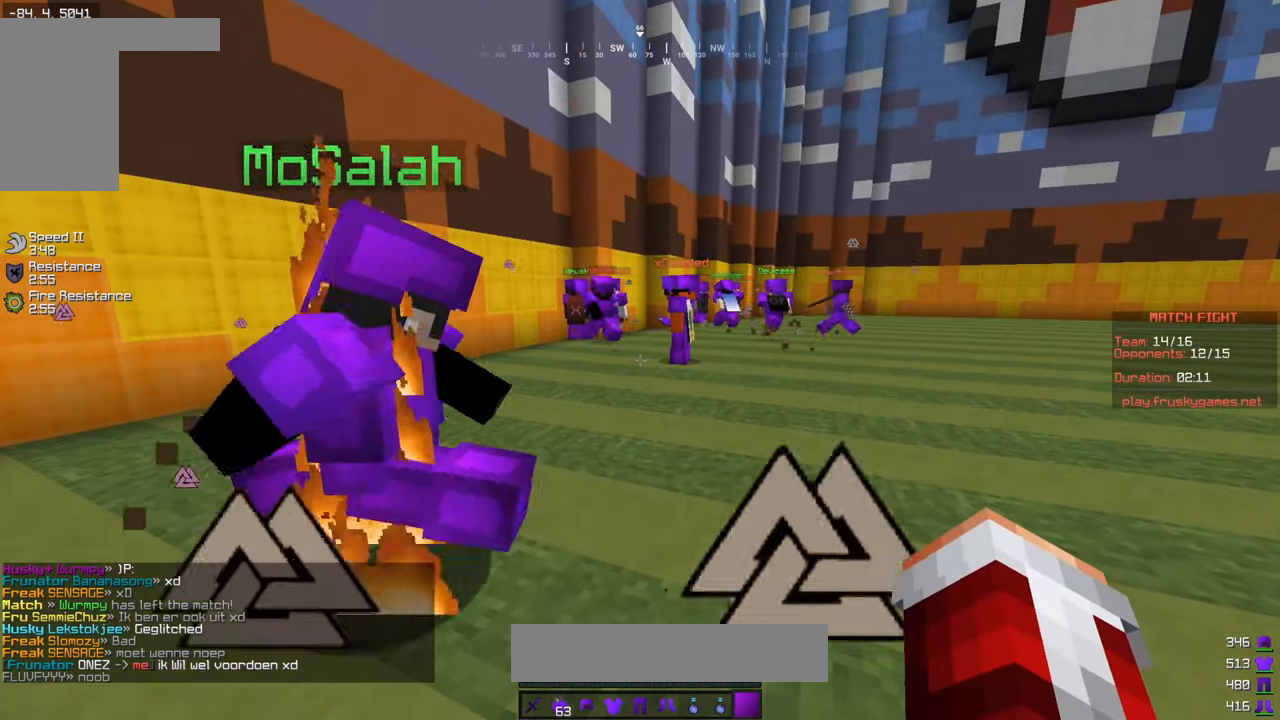
{"keys": [], "mouse": [], "events": []}
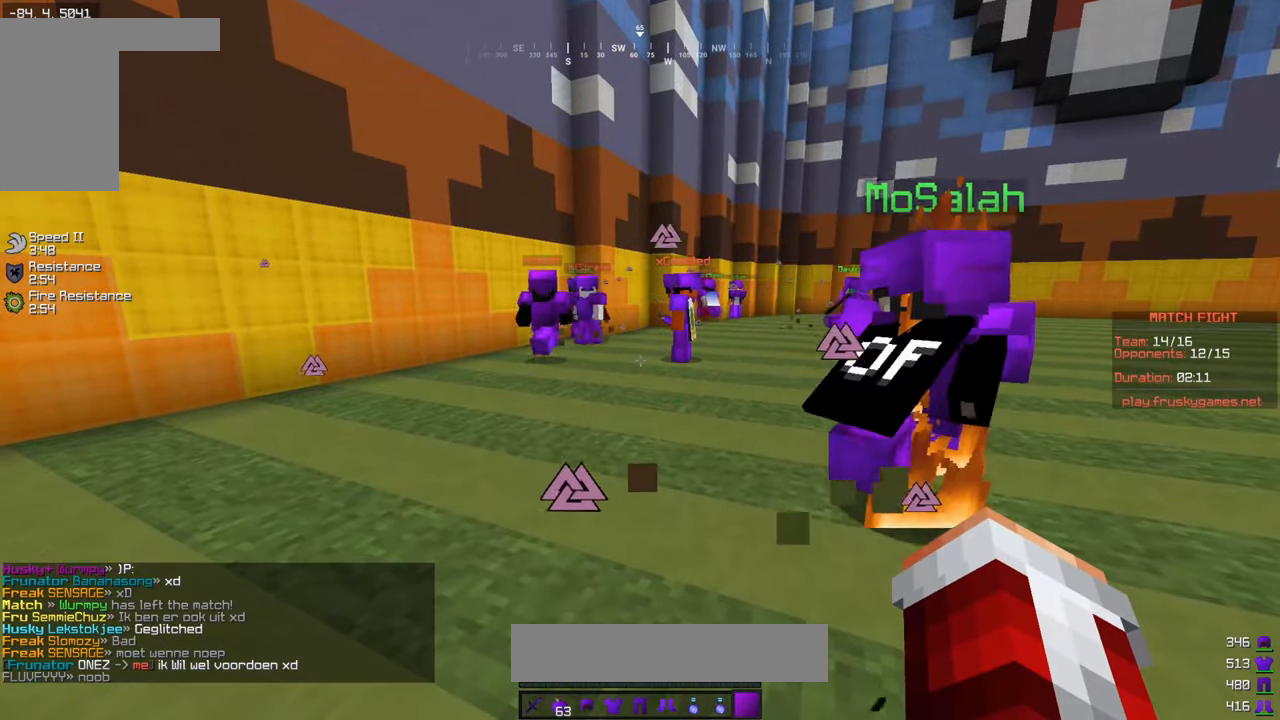
{"keys": [], "mouse": [], "events": []}
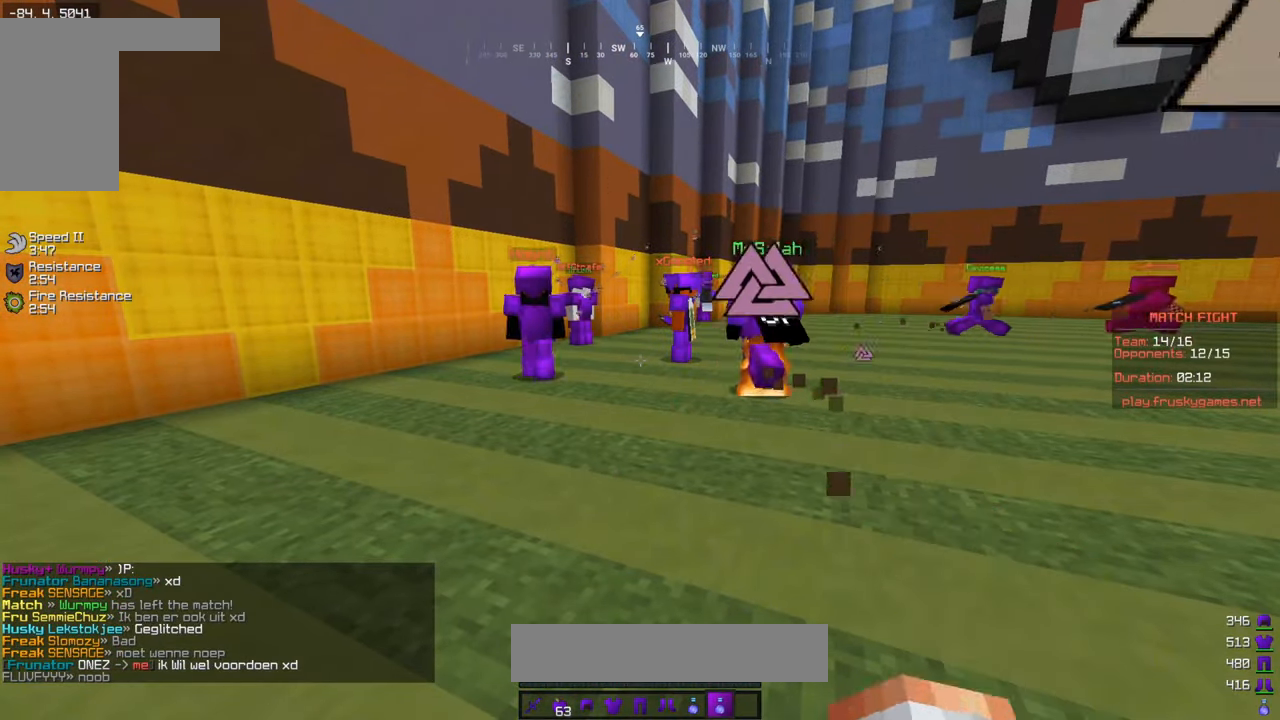
{"keys": [], "mouse": ["right"], "events": [[133, "mouse_right", "down"]]}
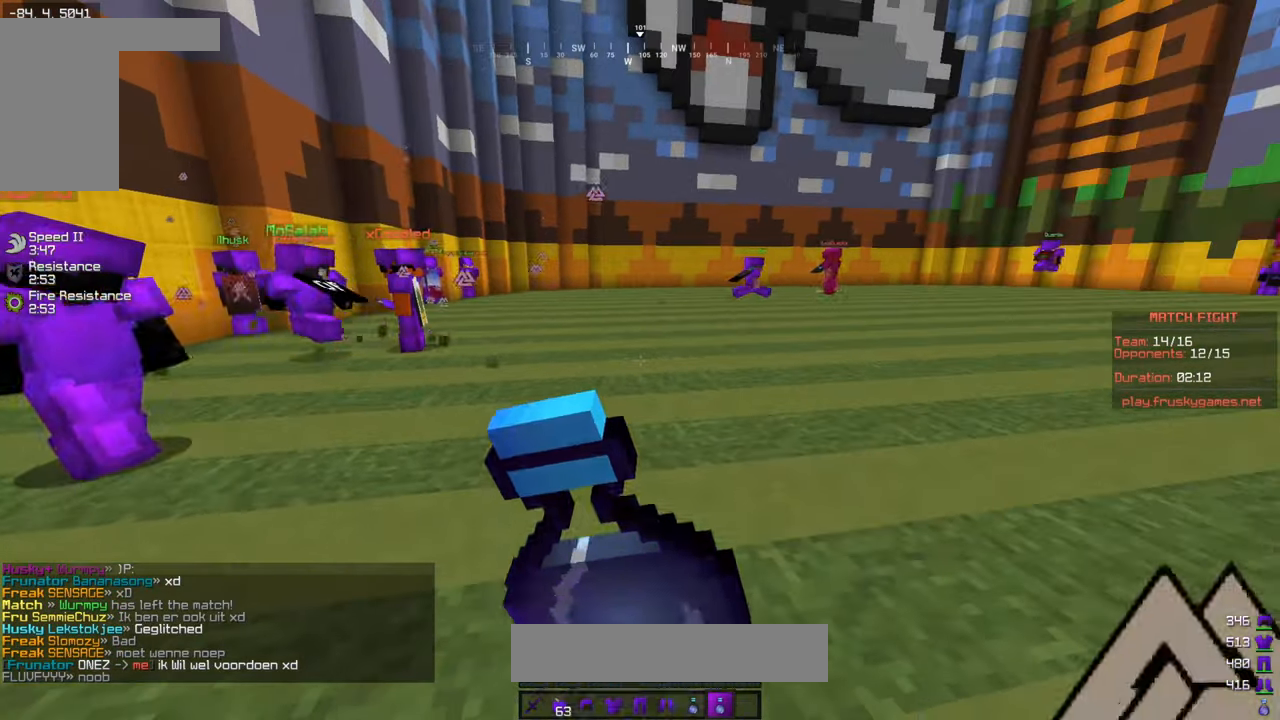
{"keys": ["w"], "mouse": ["right"], "events": [[133, "w", "down"]]}
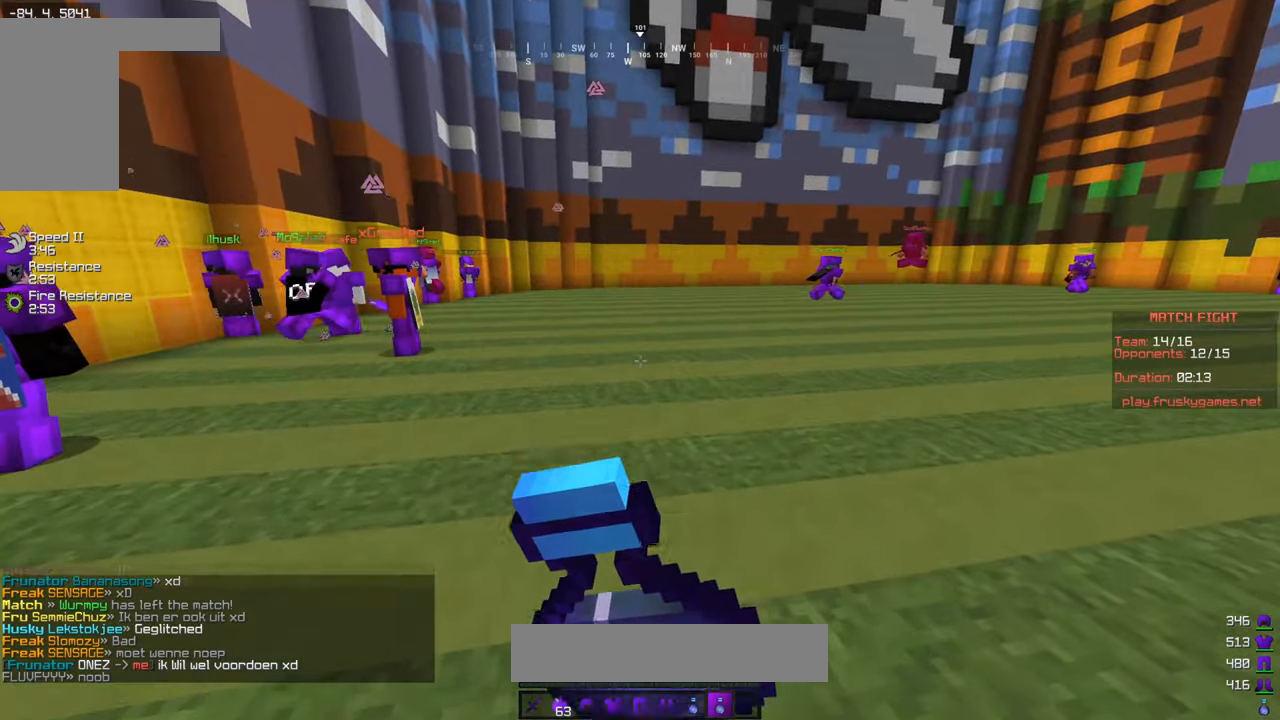
{"keys": ["w"], "mouse": ["right"], "events": []}
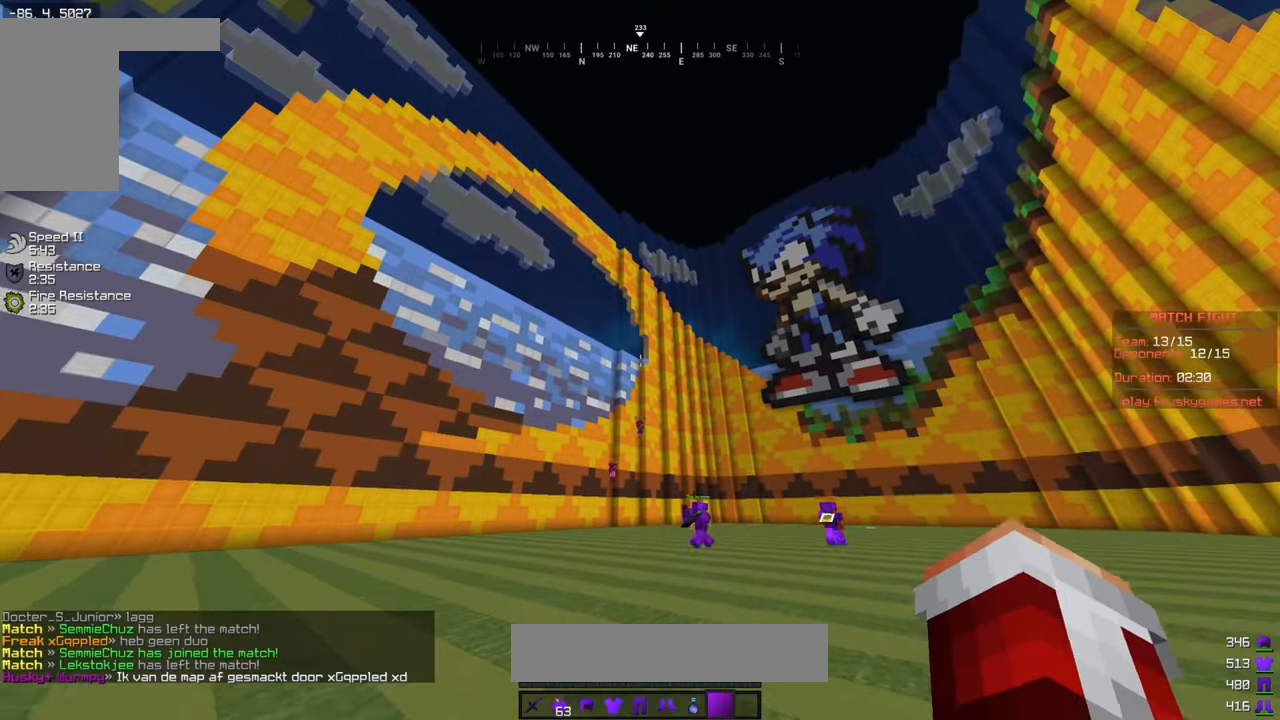
{"keys": ["w"], "mouse": ["right"], "events": []}
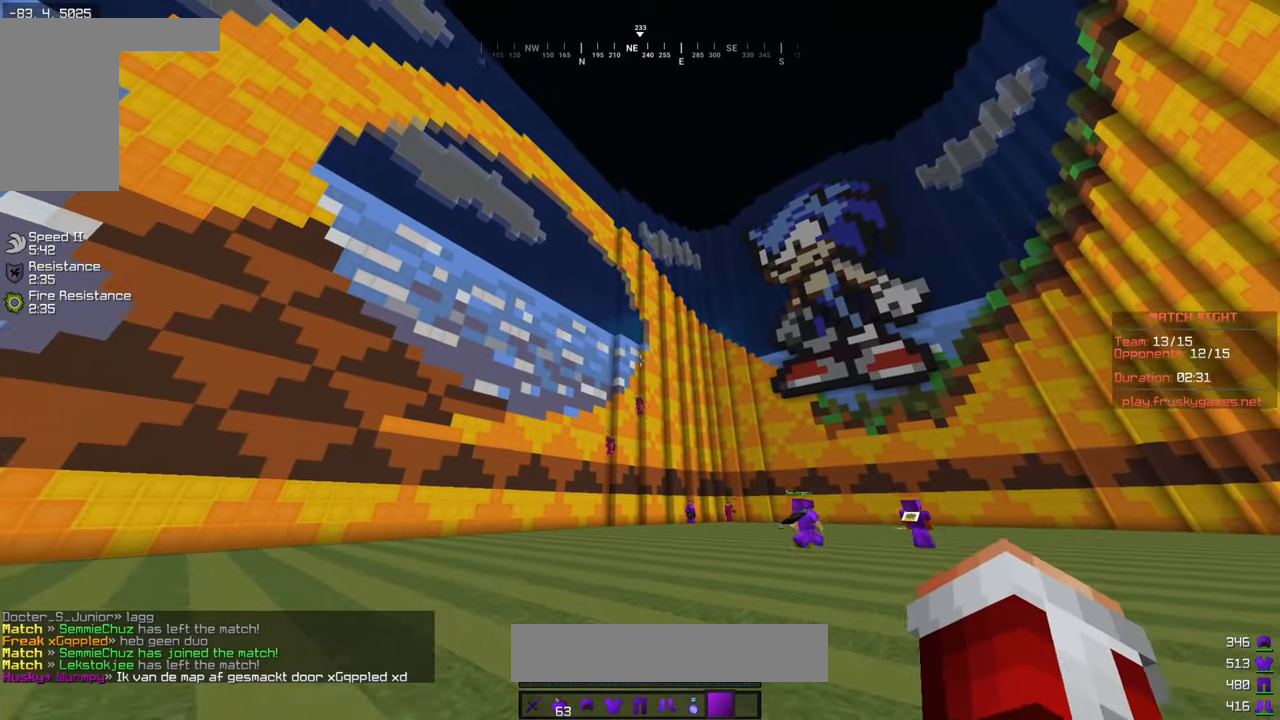
{"keys": ["w"], "mouse": ["right"], "events": []}
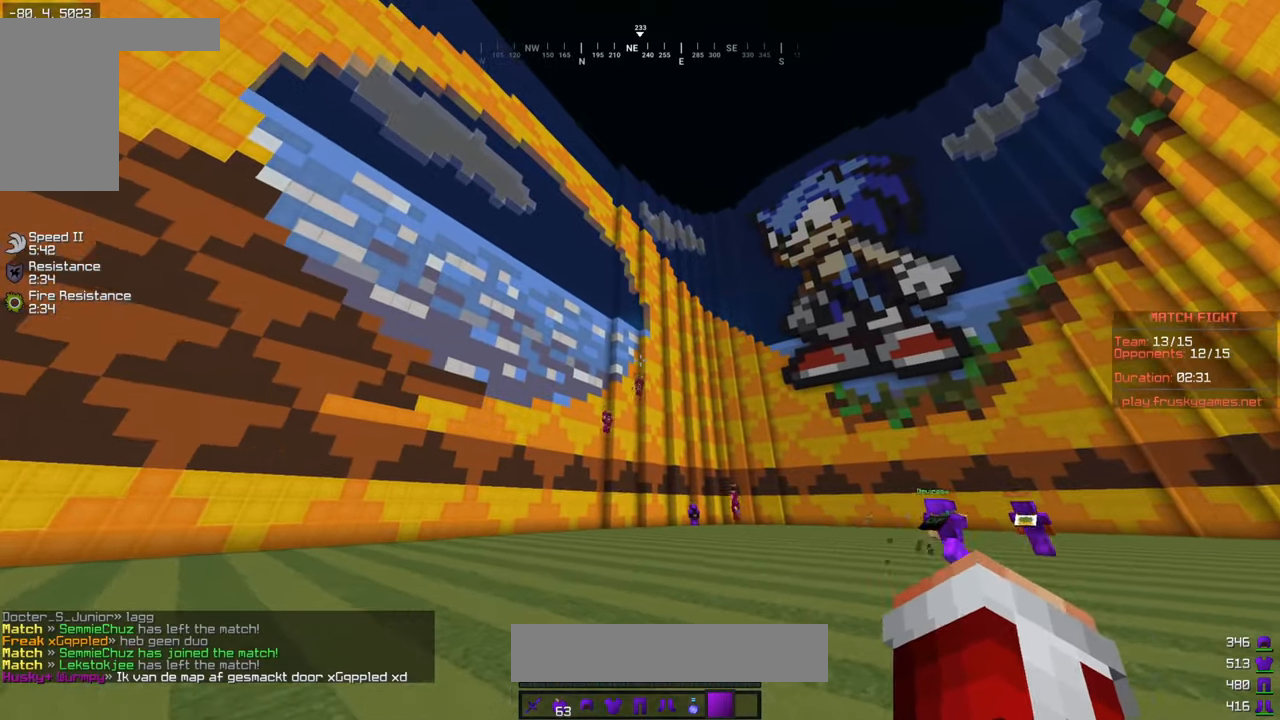
{"keys": ["w"], "mouse": ["right"], "events": []}
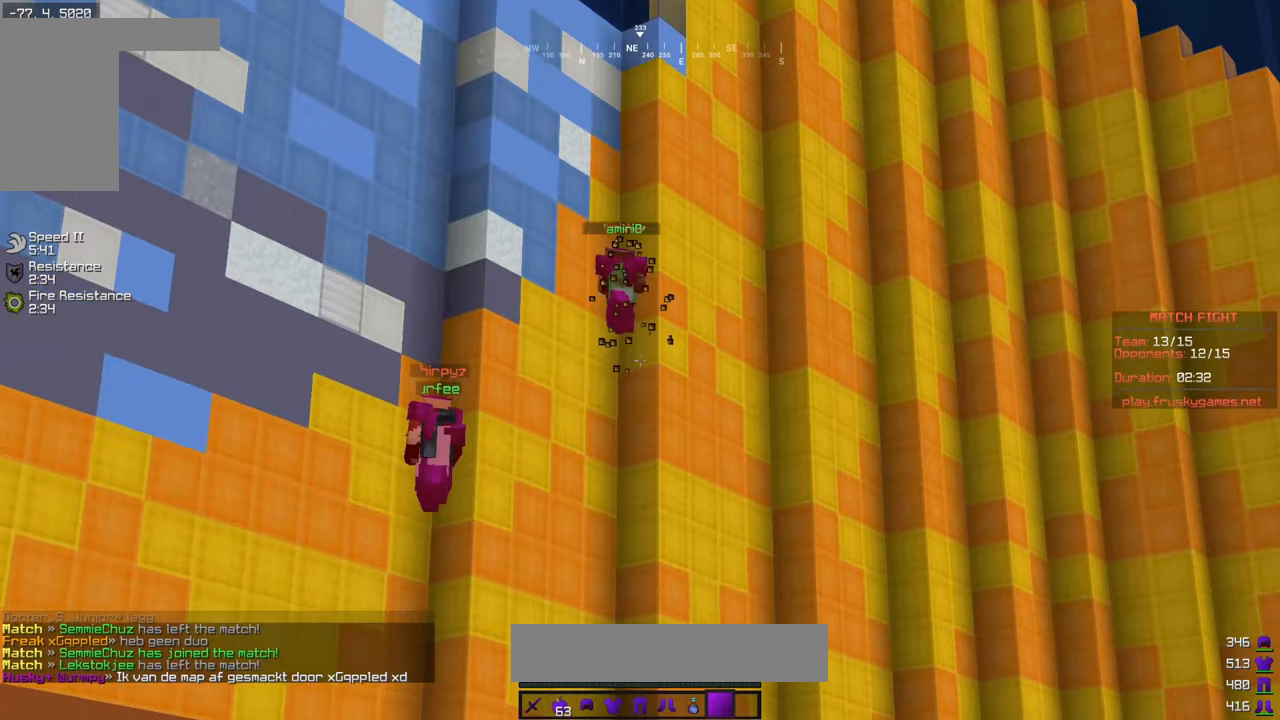
{"keys": ["w"], "mouse": ["right"], "events": []}
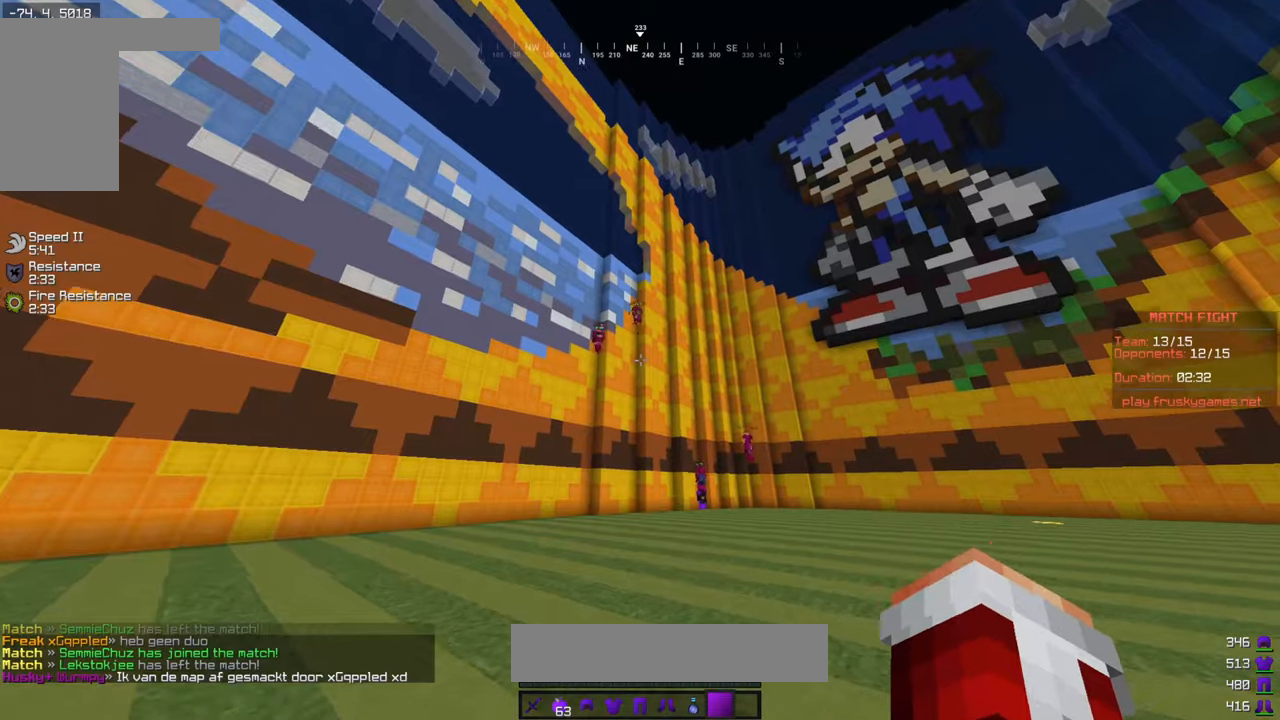
{"keys": ["w"], "mouse": ["right"], "events": []}
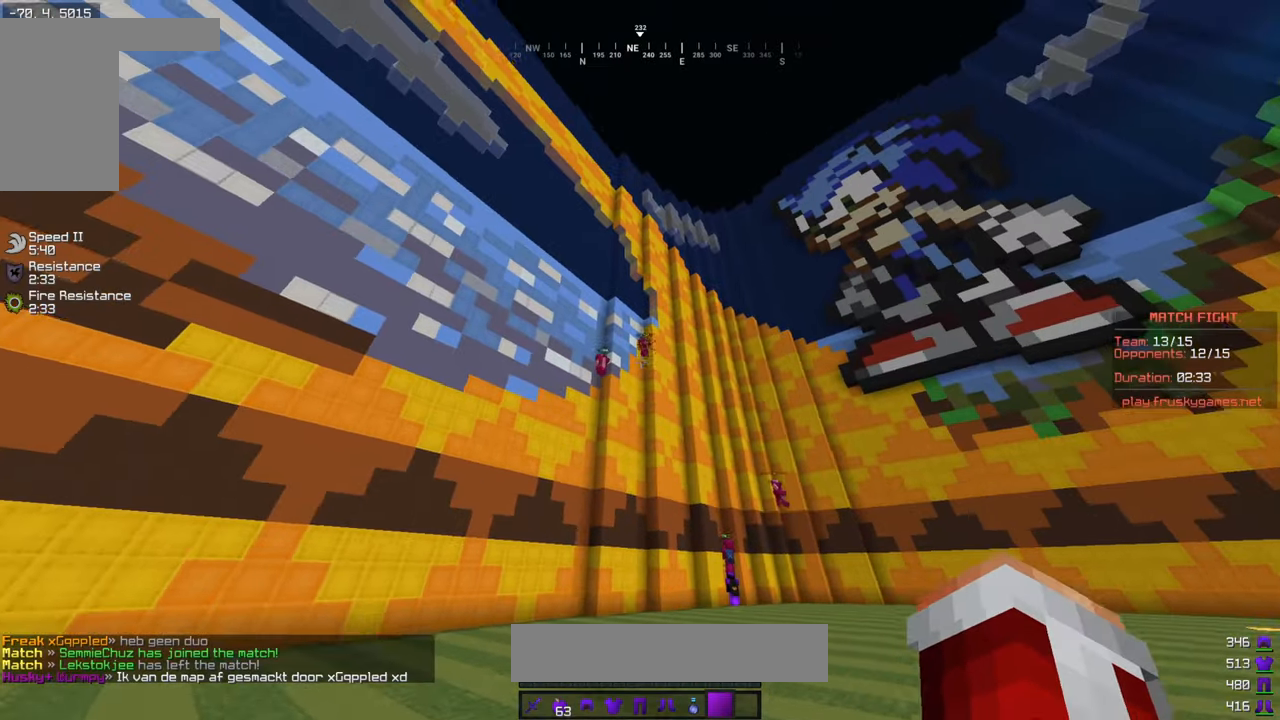
{"keys": [], "mouse": ["right"], "events": [[100, "w", "up"]]}
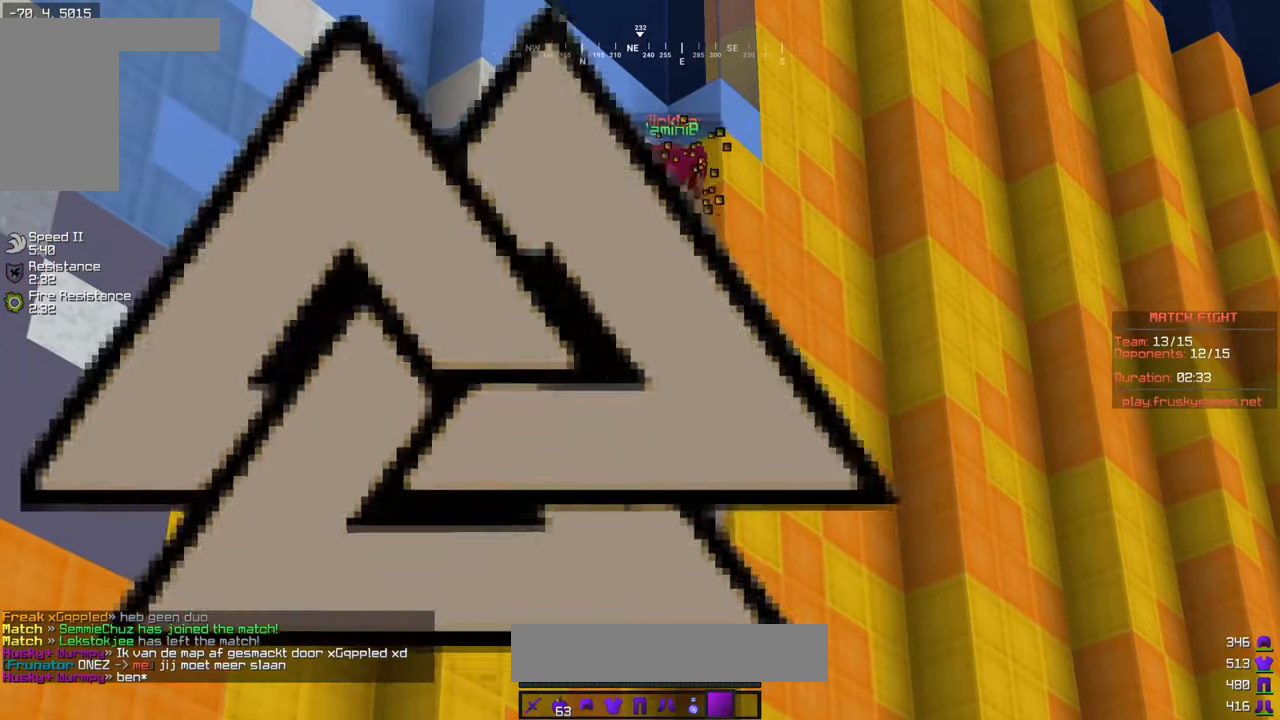
{"keys": [], "mouse": ["right"], "events": []}
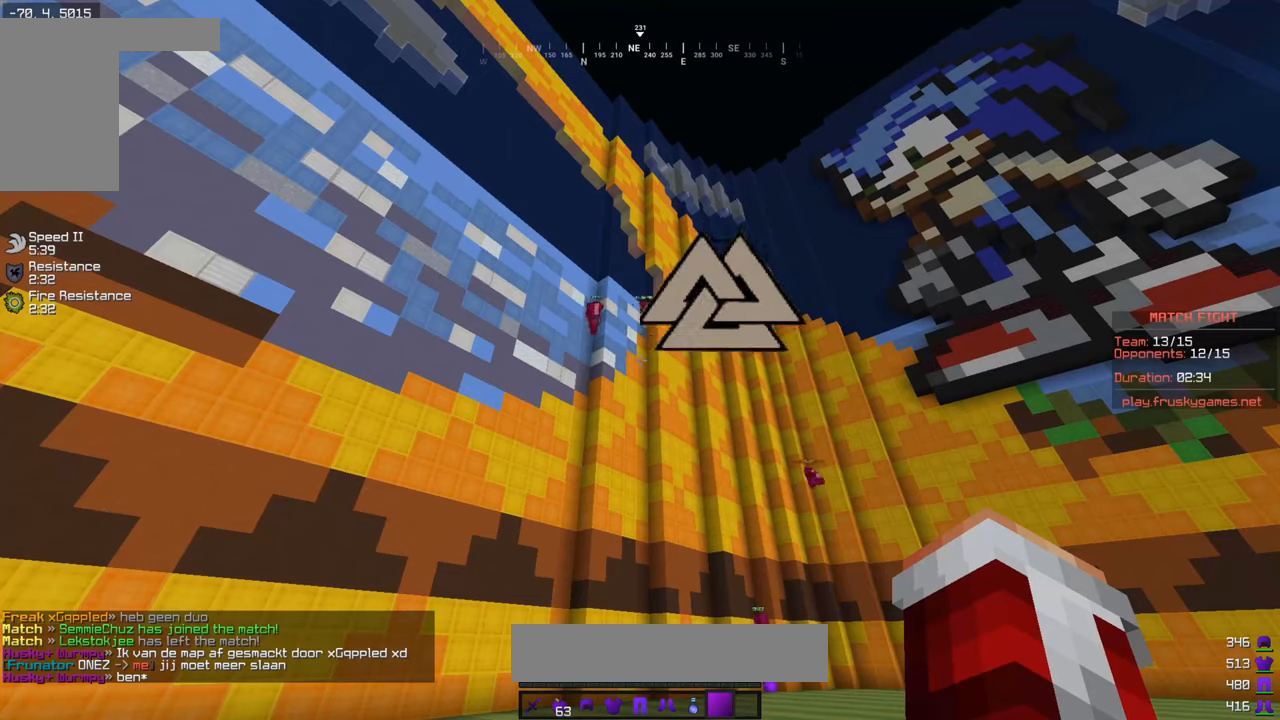
{"keys": [], "mouse": ["right"], "events": []}
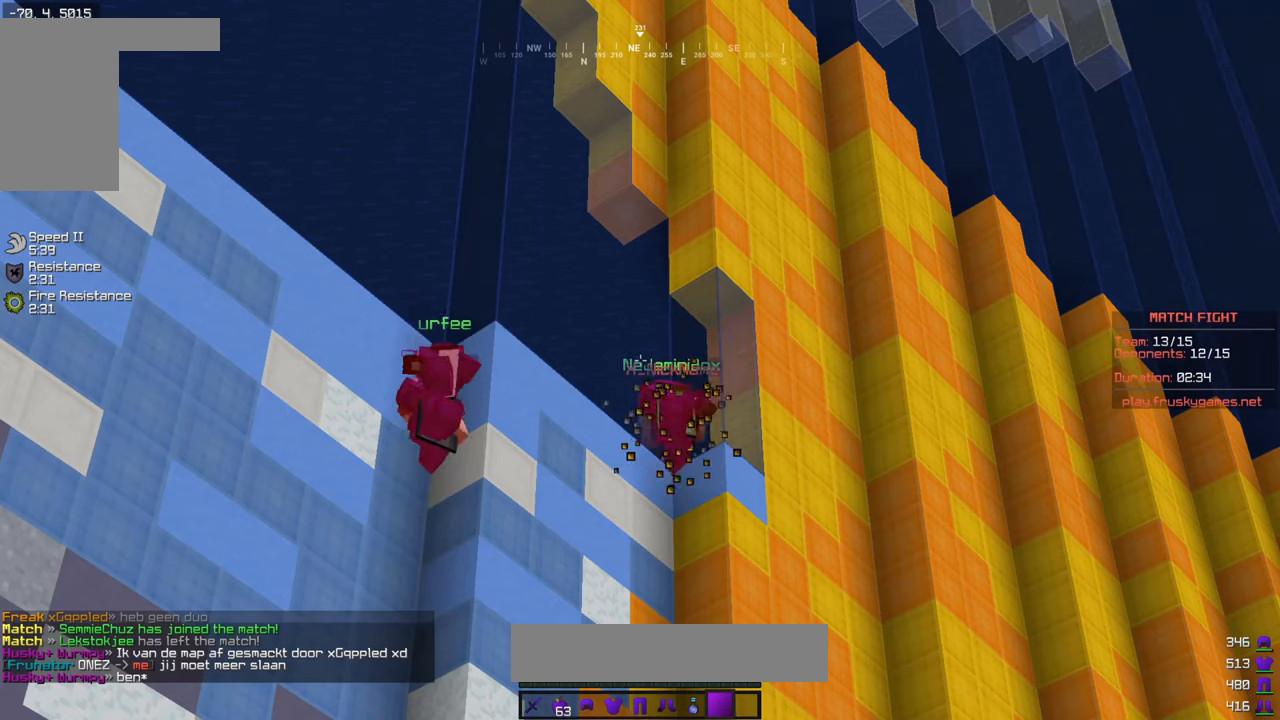
{"keys": [], "mouse": ["right"], "events": []}
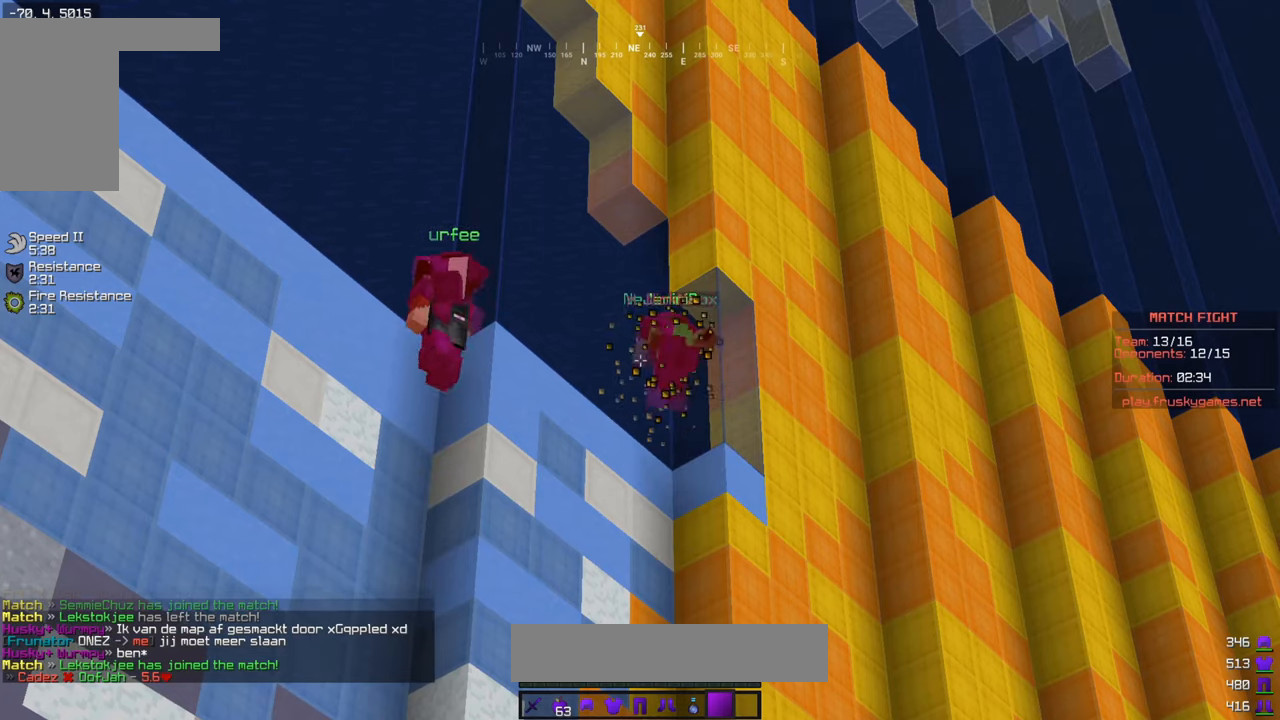
{"keys": [], "mouse": ["right"], "events": []}
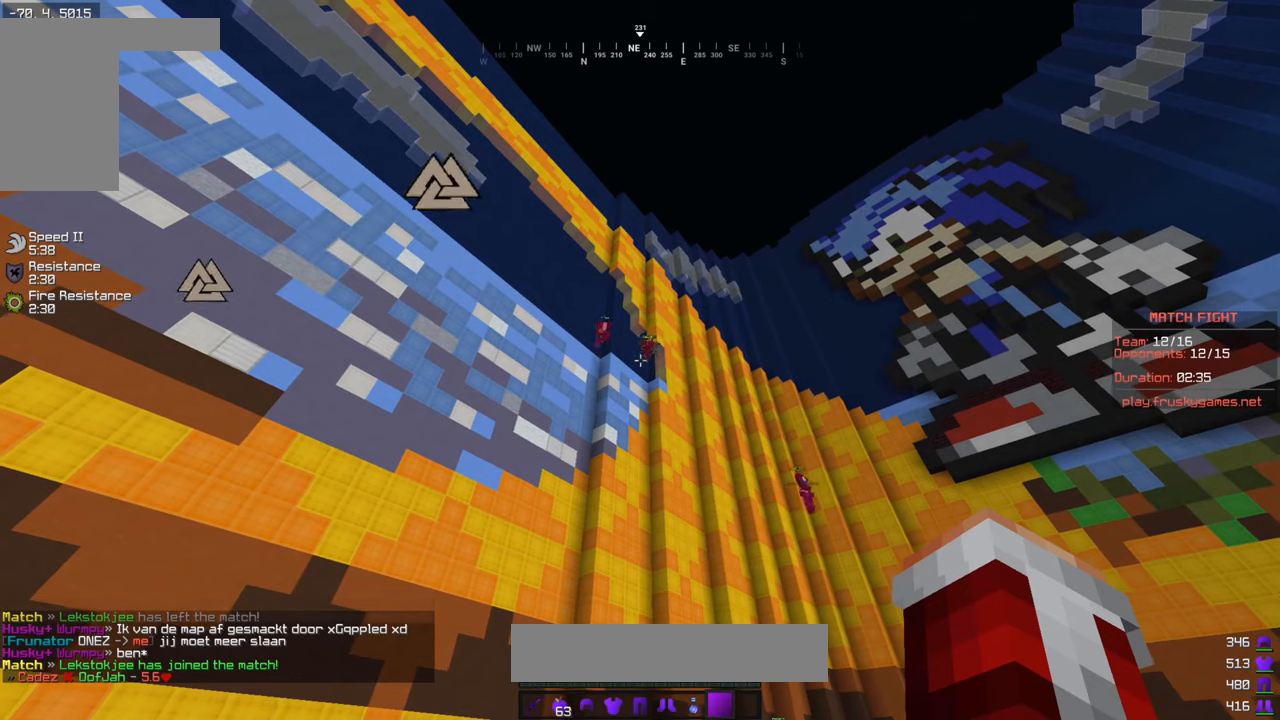
{"keys": [], "mouse": ["right"], "events": []}
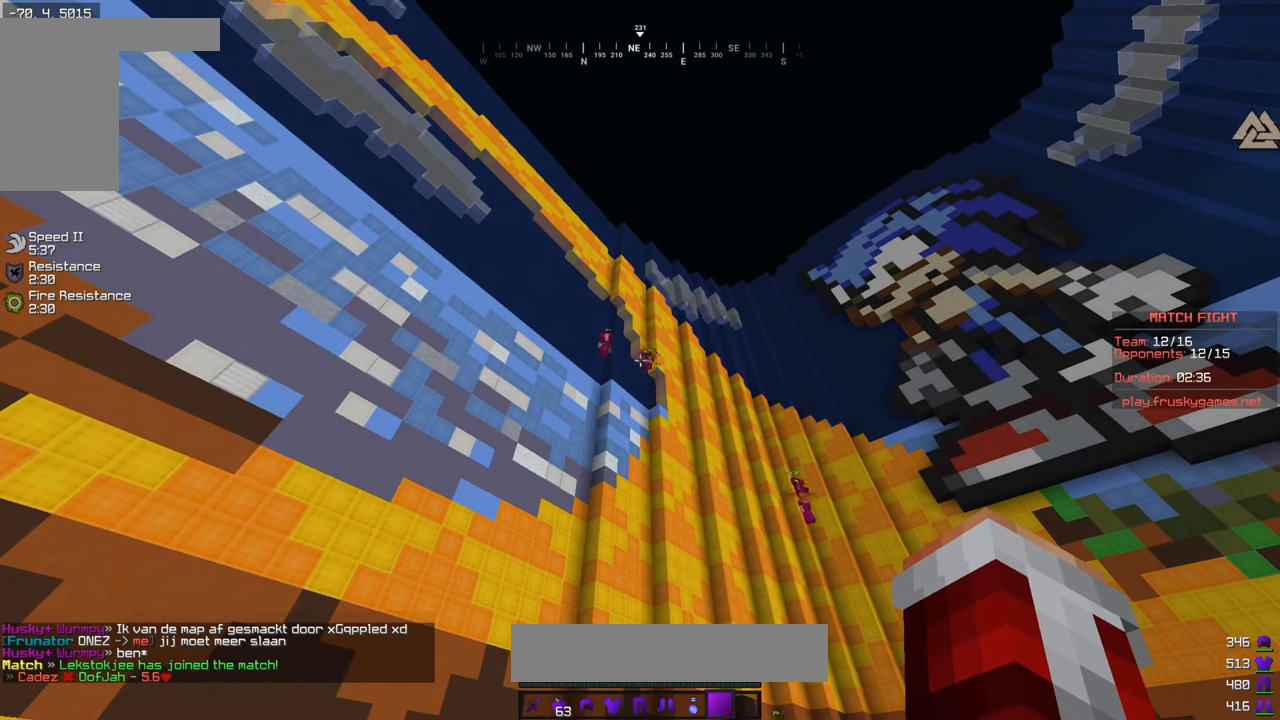
{"keys": ["w"], "mouse": ["right"], "events": [[284, "w", "down"]]}
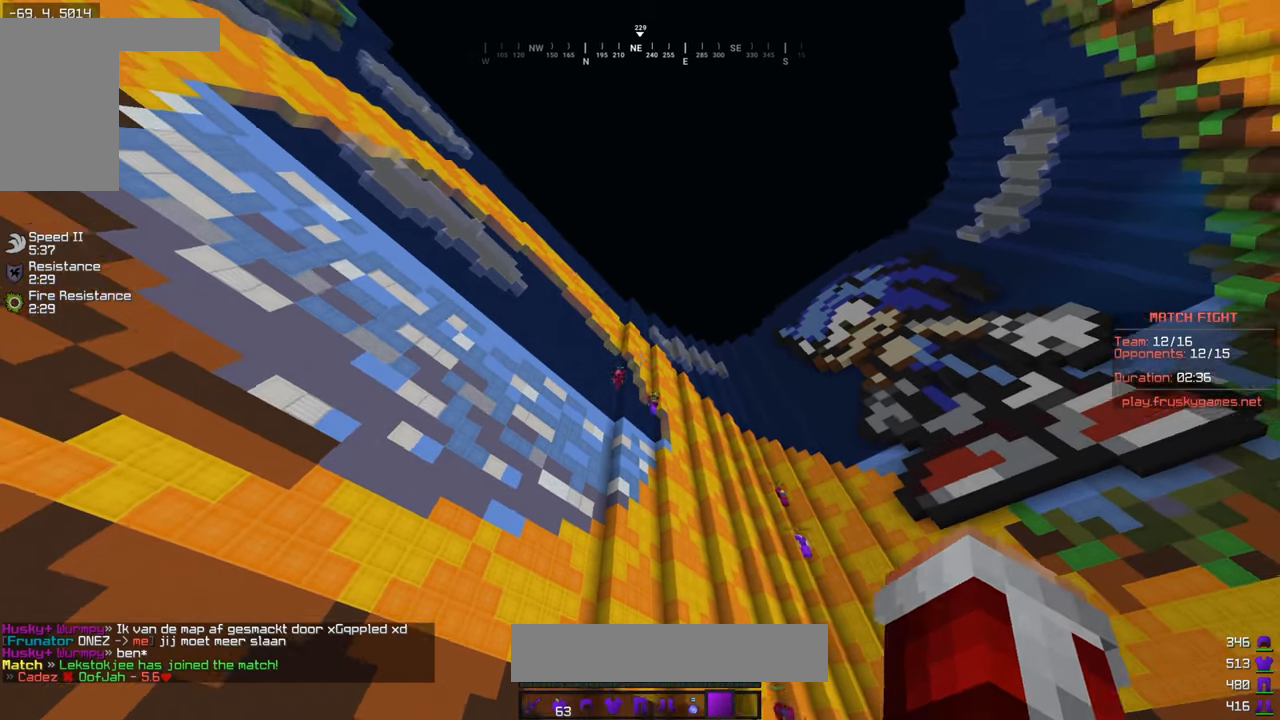
{"keys": [], "mouse": ["right"], "events": [[150, "w", "up"]]}
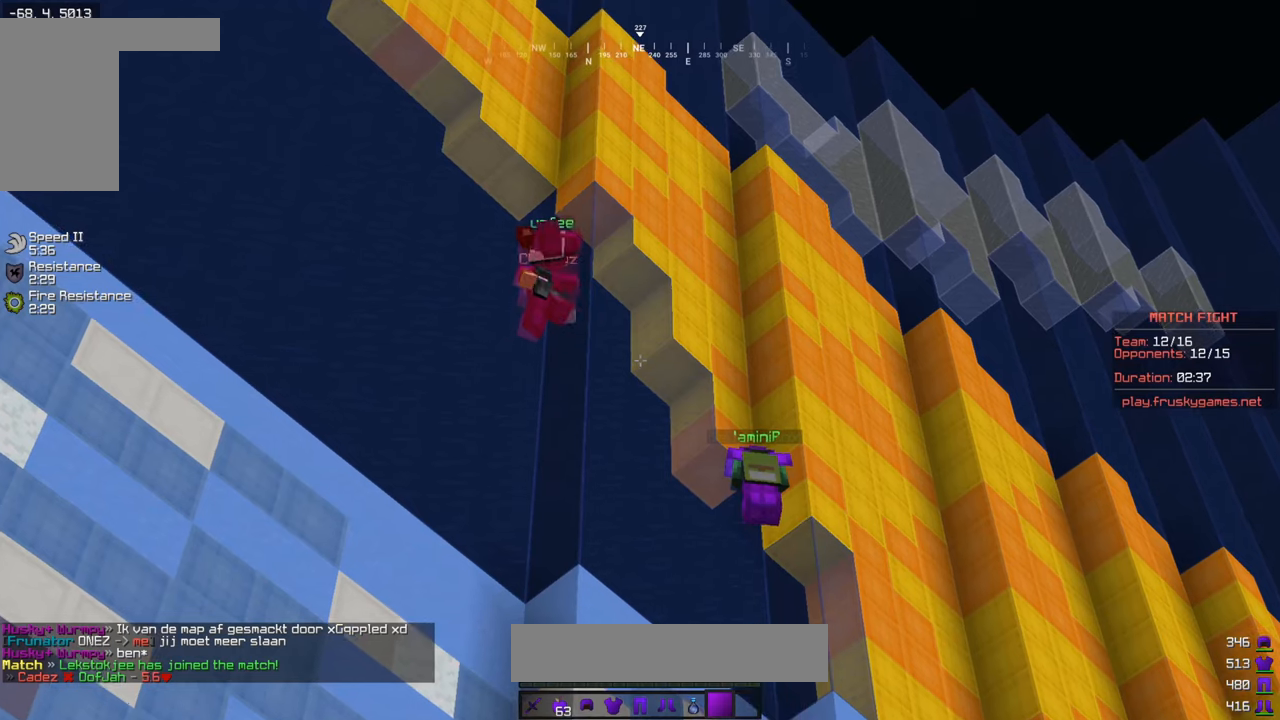
{"keys": [], "mouse": ["right"], "events": []}
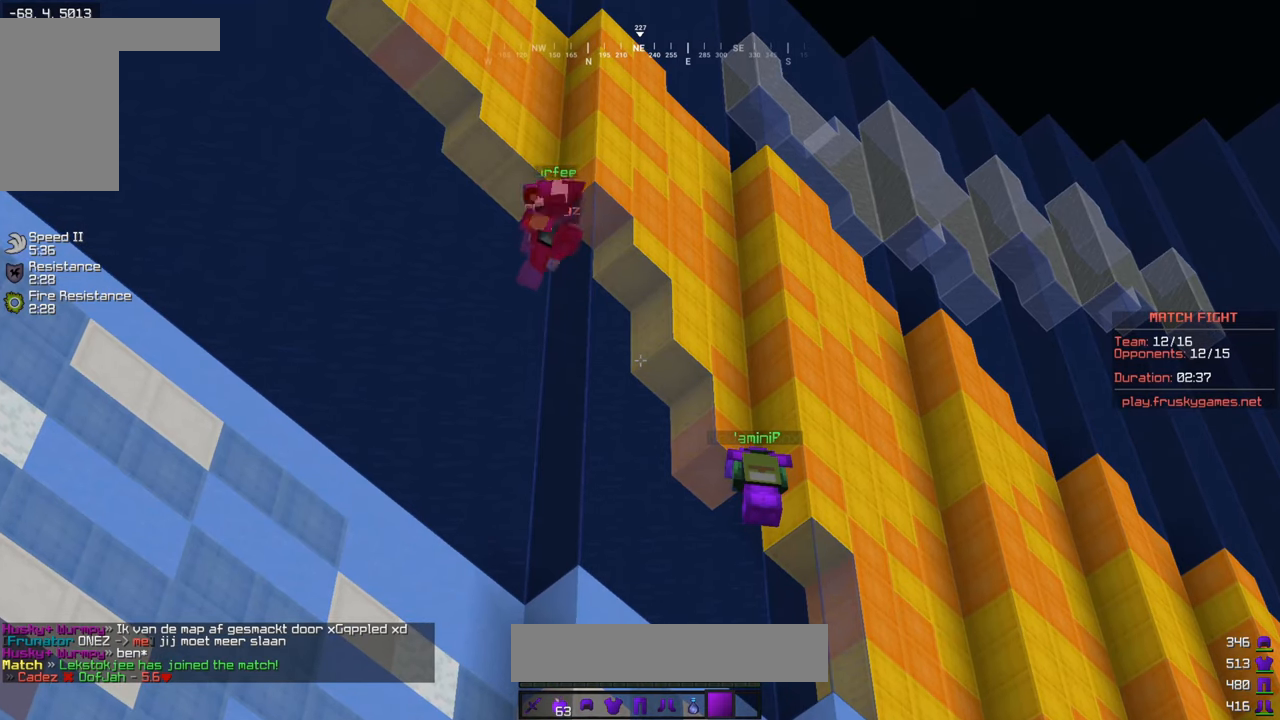
{"keys": [], "mouse": ["right"], "events": []}
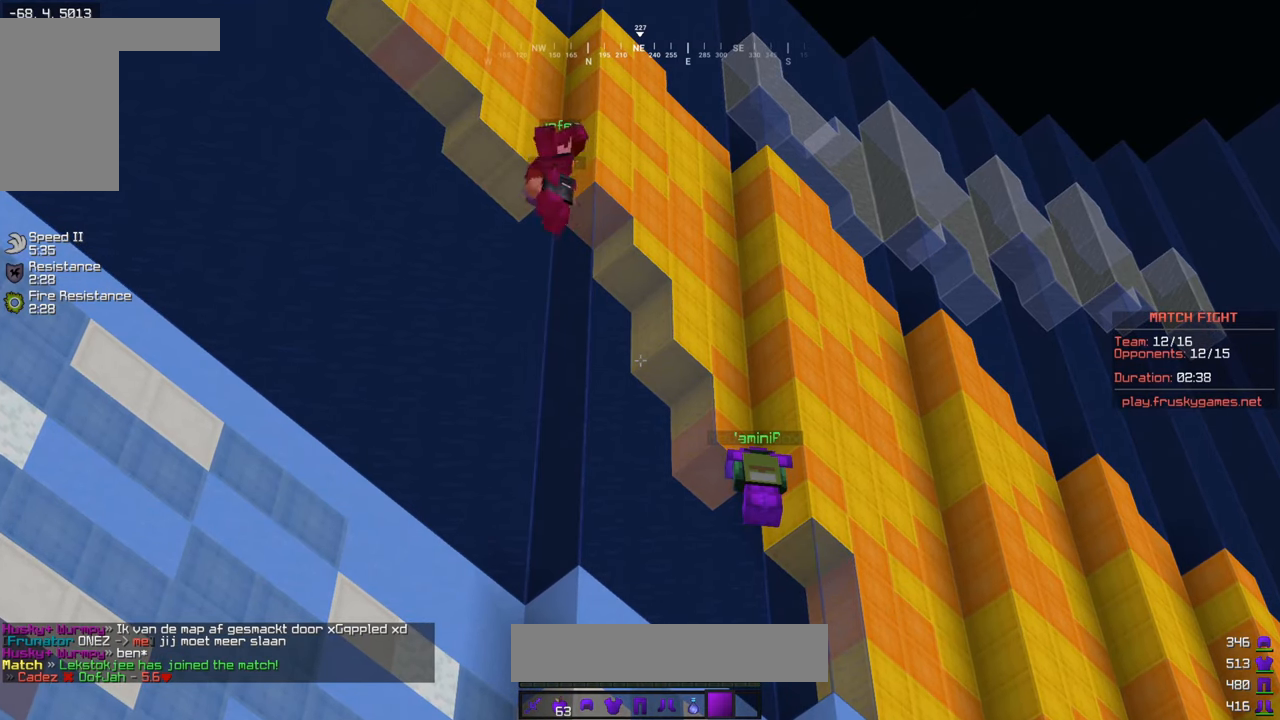
{"keys": [], "mouse": ["right"], "events": []}
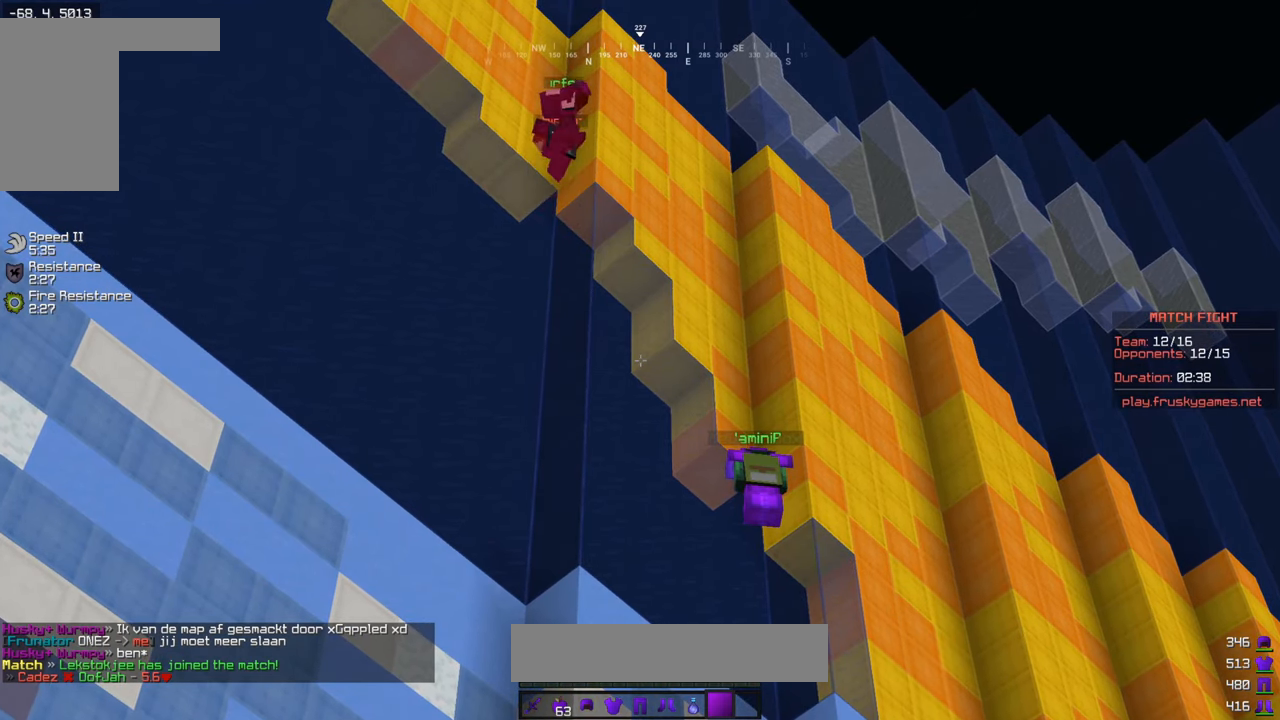
{"keys": [], "mouse": ["right"], "events": []}
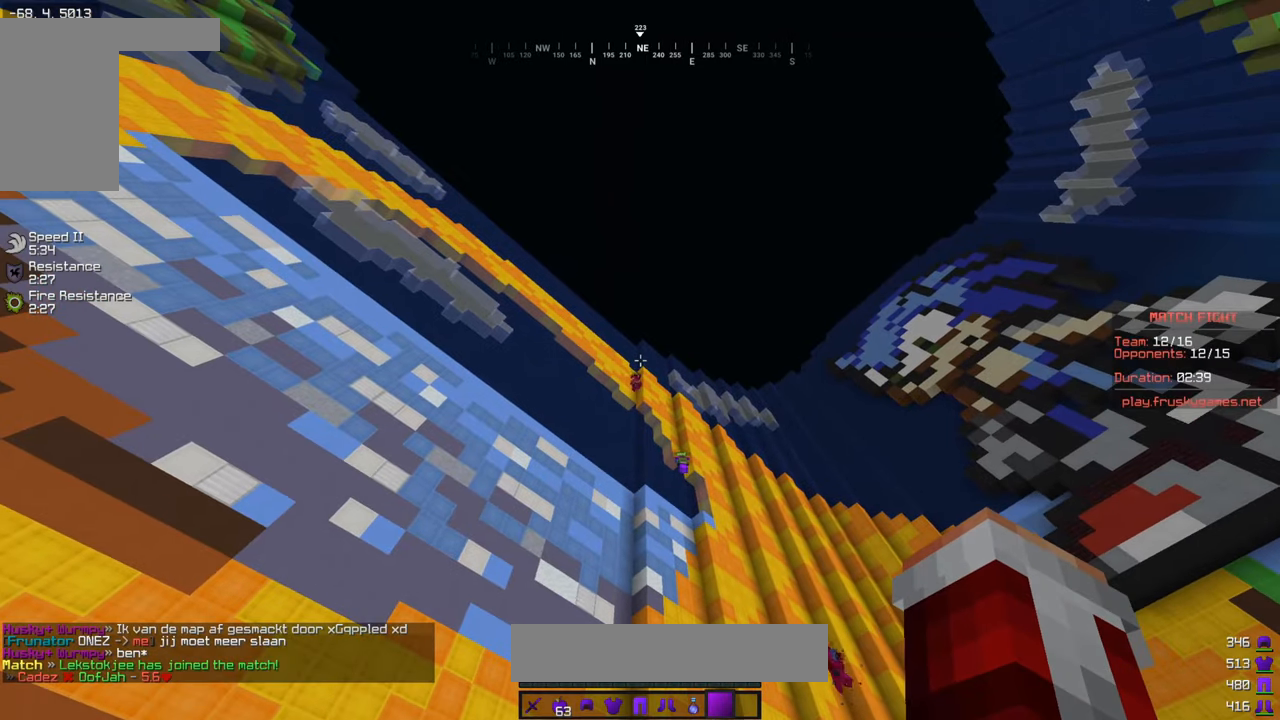
{"keys": [], "mouse": ["right"], "events": []}
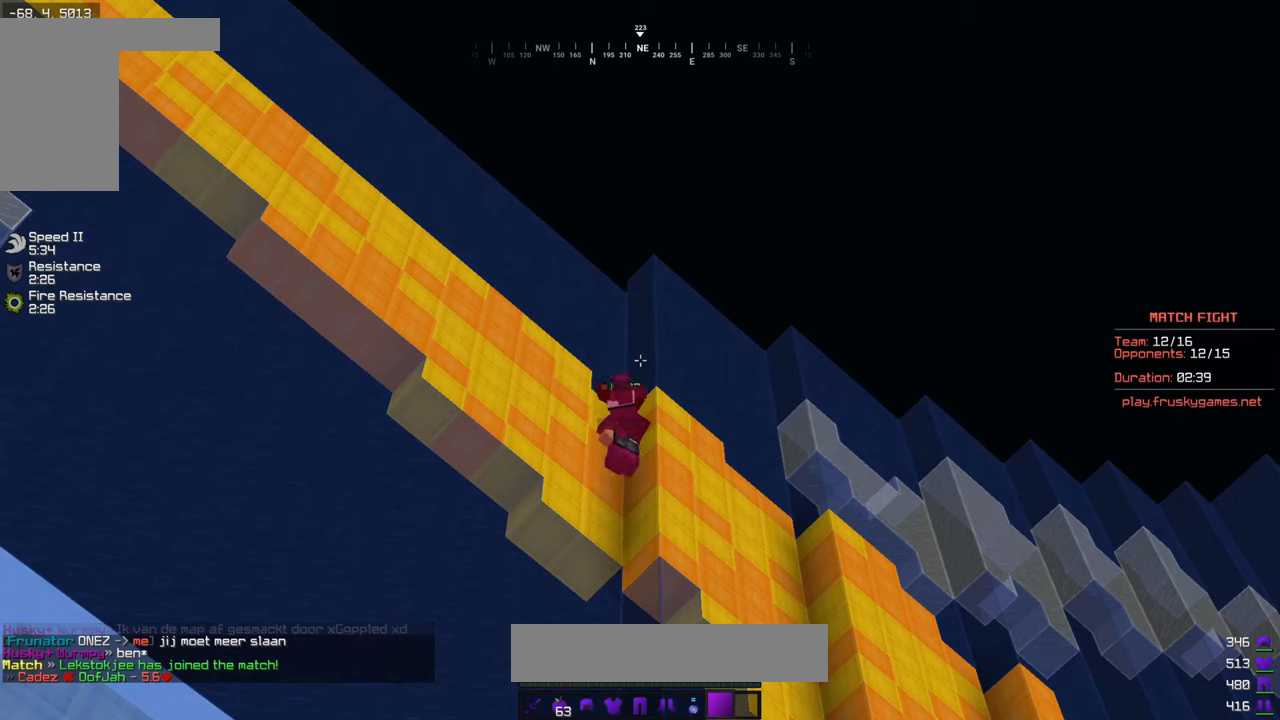
{"keys": [], "mouse": ["right"], "events": []}